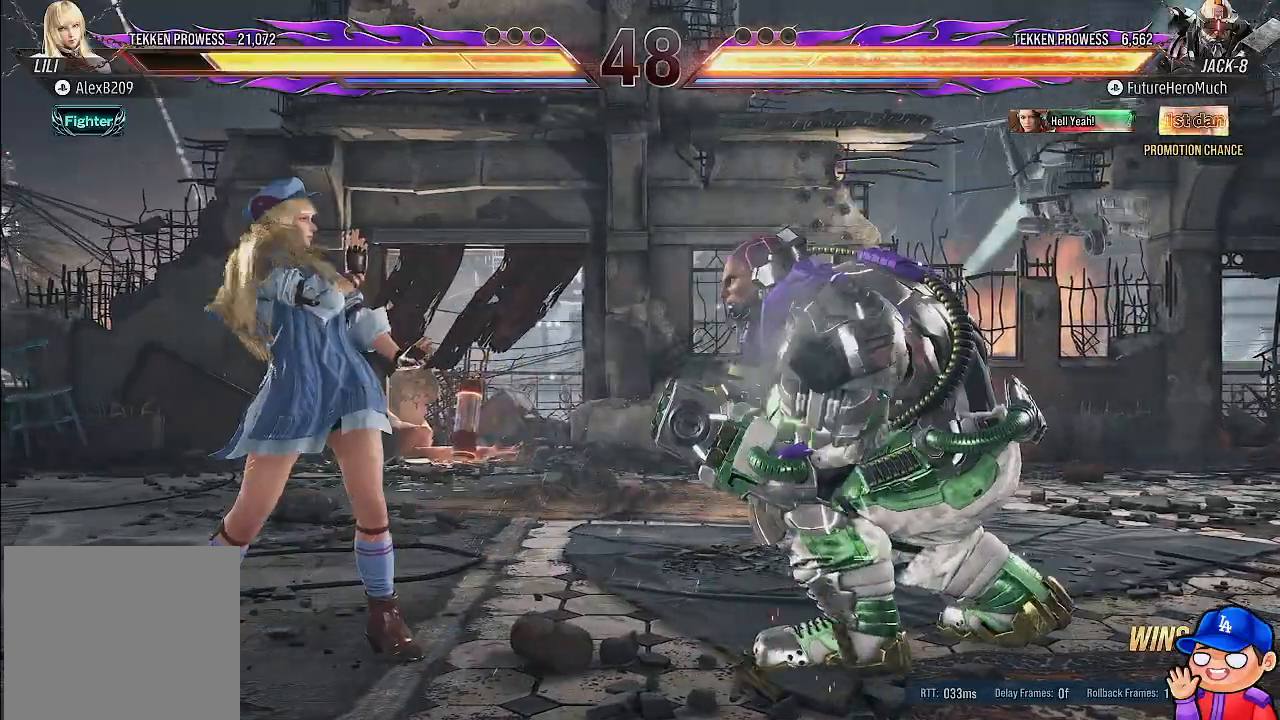
Gameplay with a controller (PlayStation layout); each line is a JSON object with the inputs held at the frame after it. "events" lists button and stick changes between this image and that frame as [ms after this image, input, new state], when the widget could be followed in between. Not read: DPAD_DOWN L3 R3.
{"buttons": ["TRIANGLE", "DPAD_LEFT"], "left_stick": "center", "right_stick": "center", "events": [[17, "DPAD_RIGHT", "down"], [133, "DPAD_RIGHT", "up"], [217, "DPAD_LEFT", "down"], [433, "TRIANGLE", "down"]]}
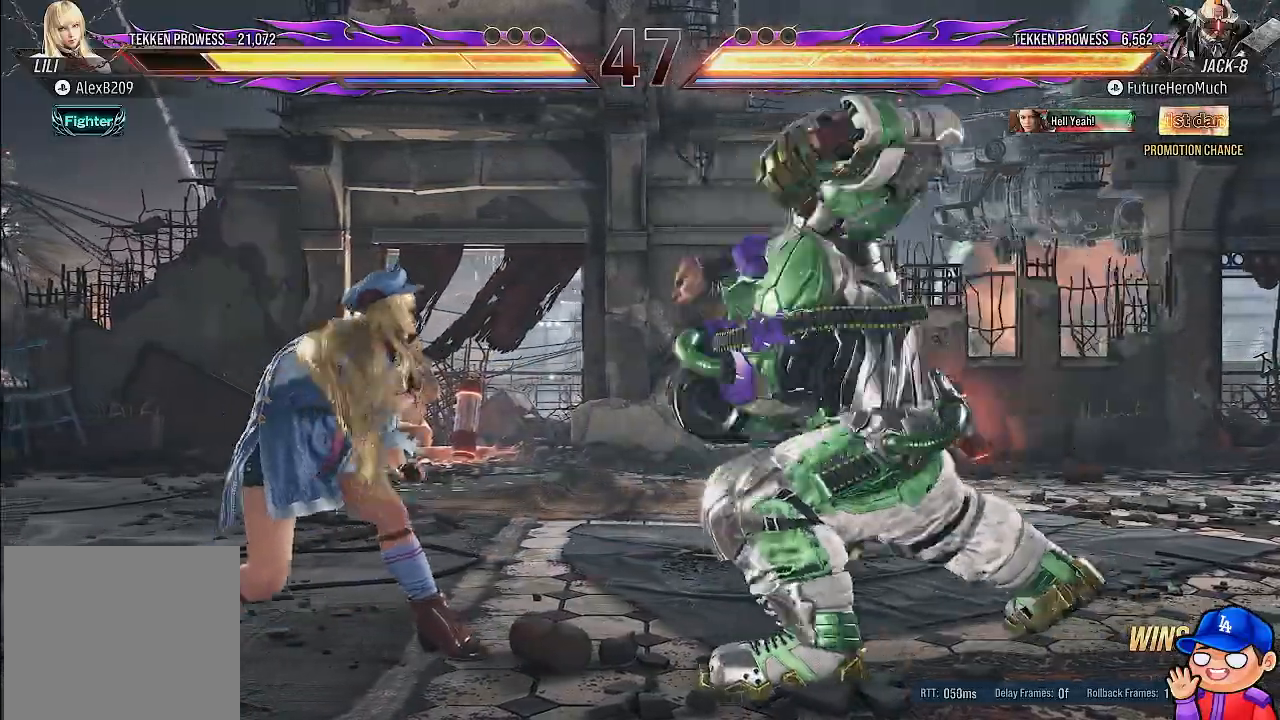
{"buttons": [], "left_stick": "center", "right_stick": "center", "events": [[33, "TRIANGLE", "up"], [83, "TRIANGLE", "down"], [183, "TRIANGLE", "up"], [300, "SQUARE", "down"], [383, "SQUARE", "up"], [450, "DPAD_LEFT", "up"]]}
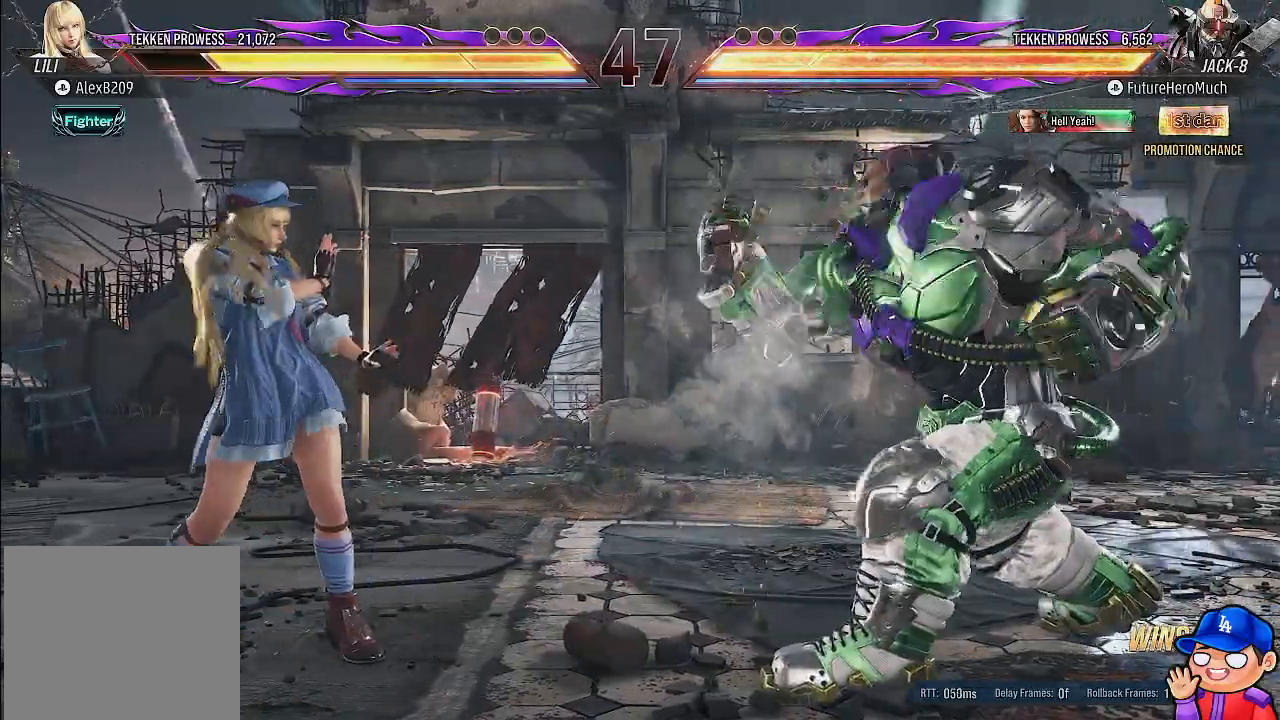
{"buttons": ["SQUARE", "DPAD_LEFT"], "left_stick": "center", "right_stick": "center", "events": [[33, "DPAD_RIGHT", "down"], [117, "DPAD_RIGHT", "up"], [183, "DPAD_RIGHT", "down"], [283, "DPAD_RIGHT", "up"], [383, "DPAD_LEFT", "down"], [433, "SQUARE", "down"]]}
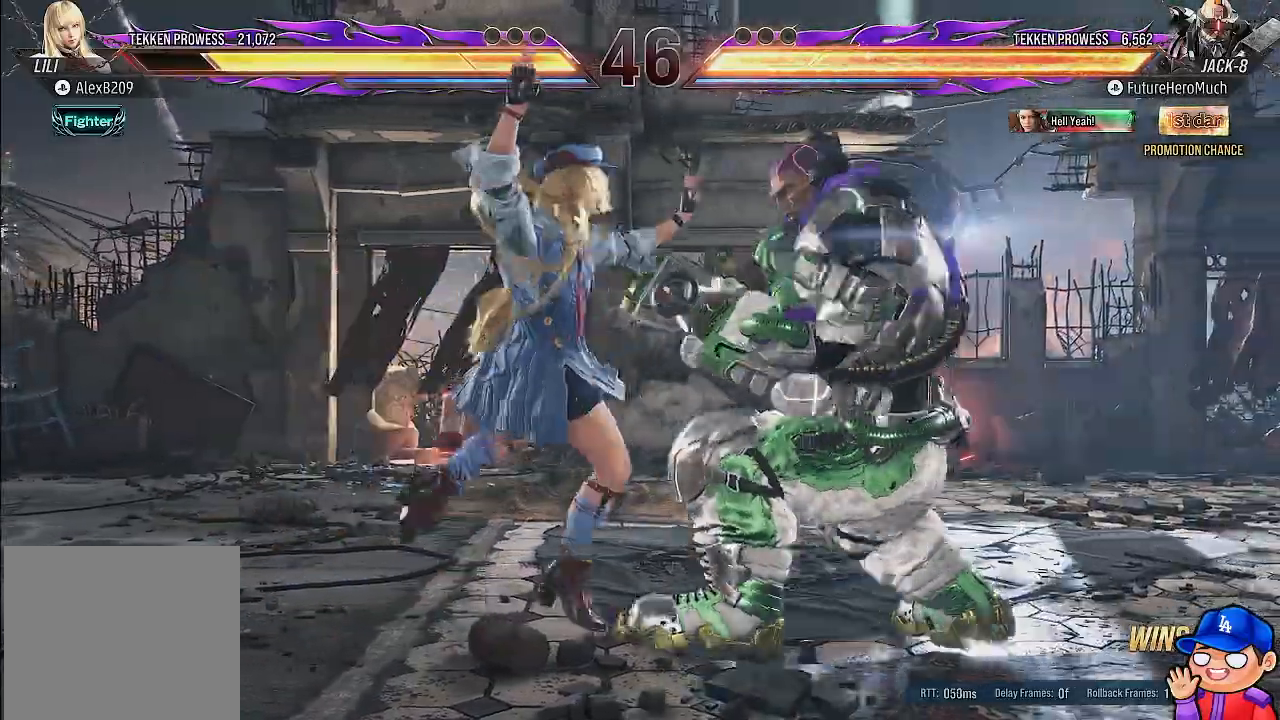
{"buttons": ["DPAD_LEFT"], "left_stick": "center", "right_stick": "center", "events": [[33, "SQUARE", "up"], [267, "TRIANGLE", "down"], [317, "TRIANGLE", "up"]]}
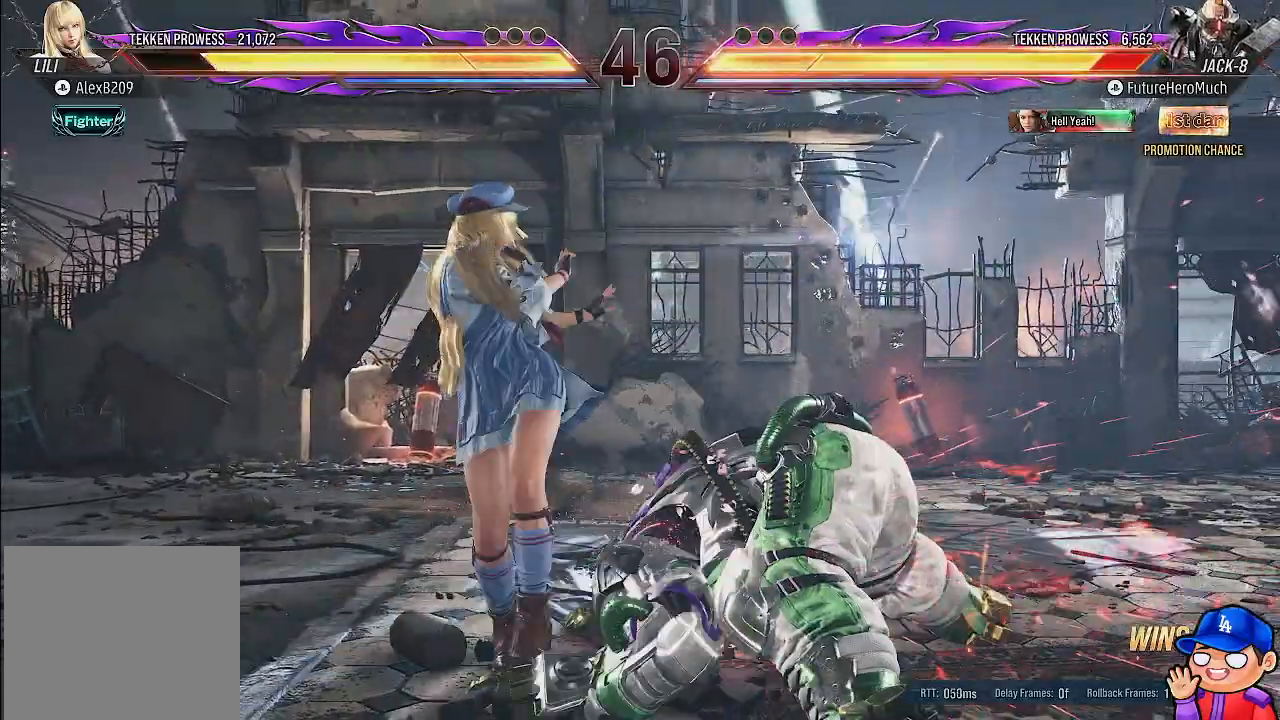
{"buttons": ["DPAD_RIGHT"], "left_stick": "center", "right_stick": "center", "events": [[33, "DPAD_LEFT", "up"], [117, "DPAD_RIGHT", "down"], [250, "DPAD_RIGHT", "up"], [317, "DPAD_RIGHT", "down"], [317, "DPAD_UP", "down"], [383, "DPAD_UP", "up"]]}
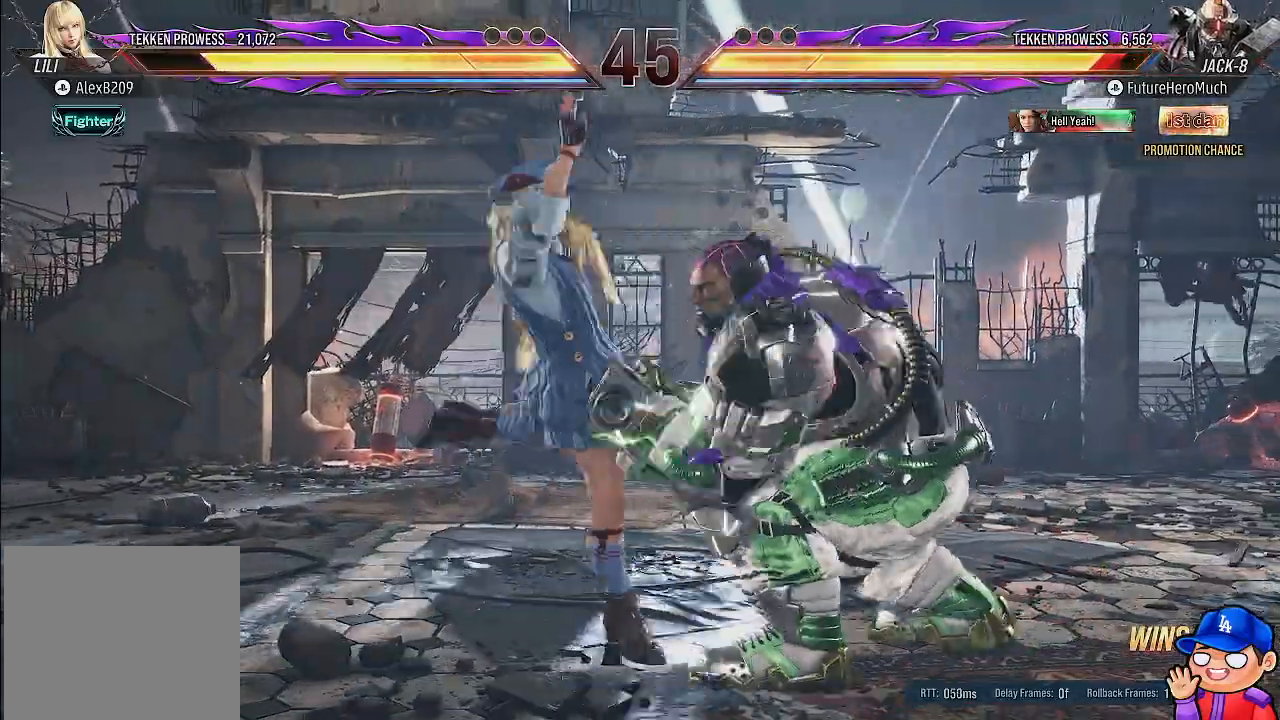
{"buttons": ["SQUARE"], "left_stick": "center", "right_stick": "center", "events": [[367, "DPAD_RIGHT", "up"], [483, "SQUARE", "down"]]}
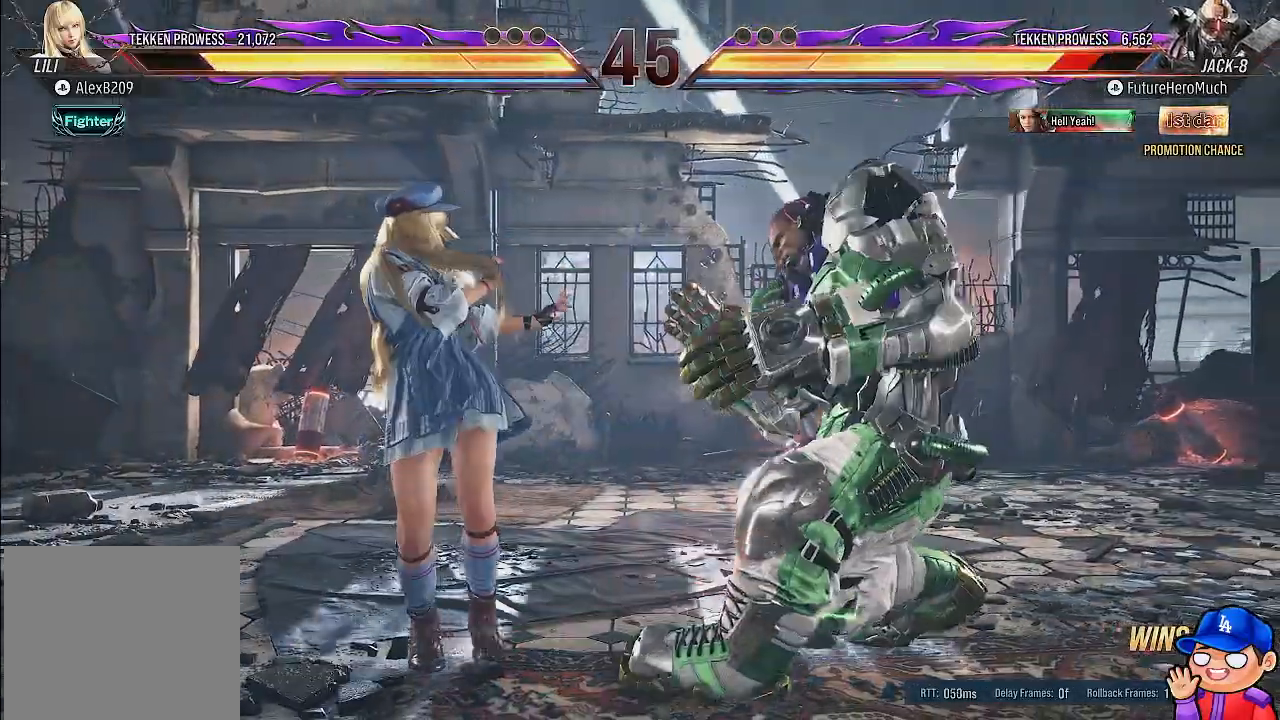
{"buttons": ["TRIANGLE", "DPAD_LEFT"], "left_stick": "center", "right_stick": "center"}
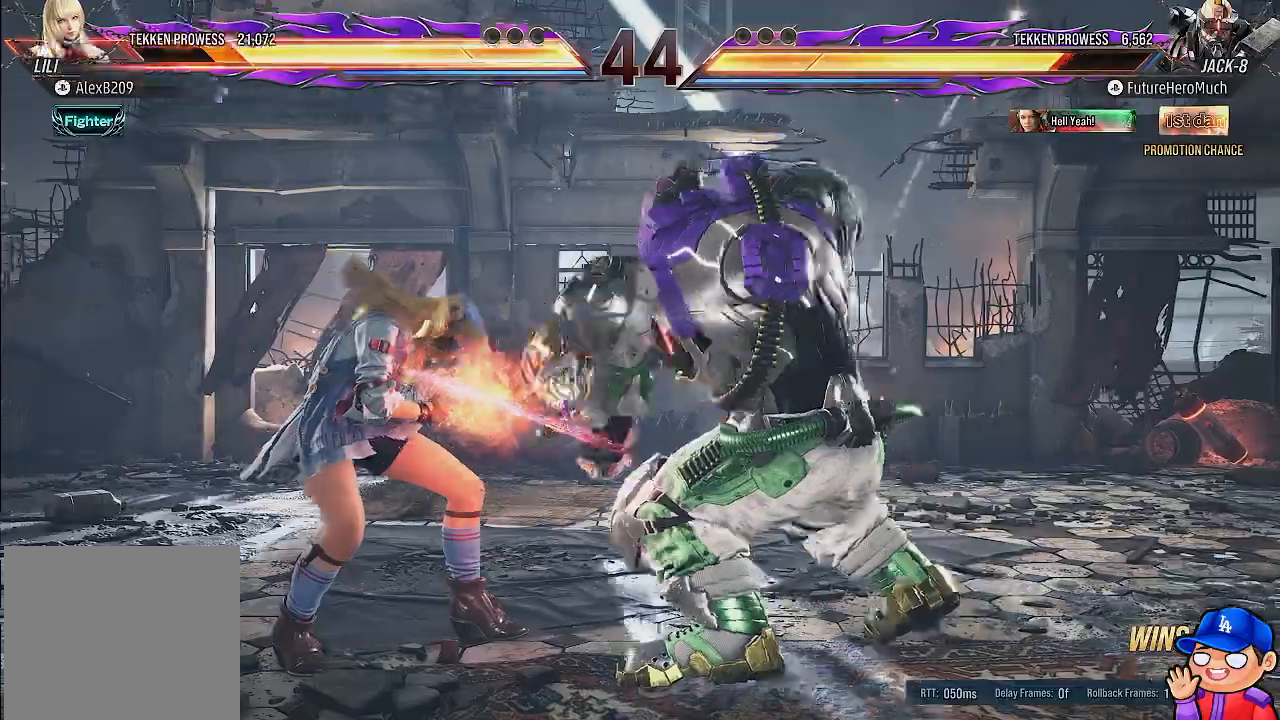
{"buttons": ["DPAD_LEFT"], "left_stick": "center", "right_stick": "center", "events": [[83, "TRIANGLE", "up"], [150, "TRIANGLE", "down"], [267, "TRIANGLE", "up"], [333, "TRIANGLE", "down"], [433, "TRIANGLE", "up"]]}
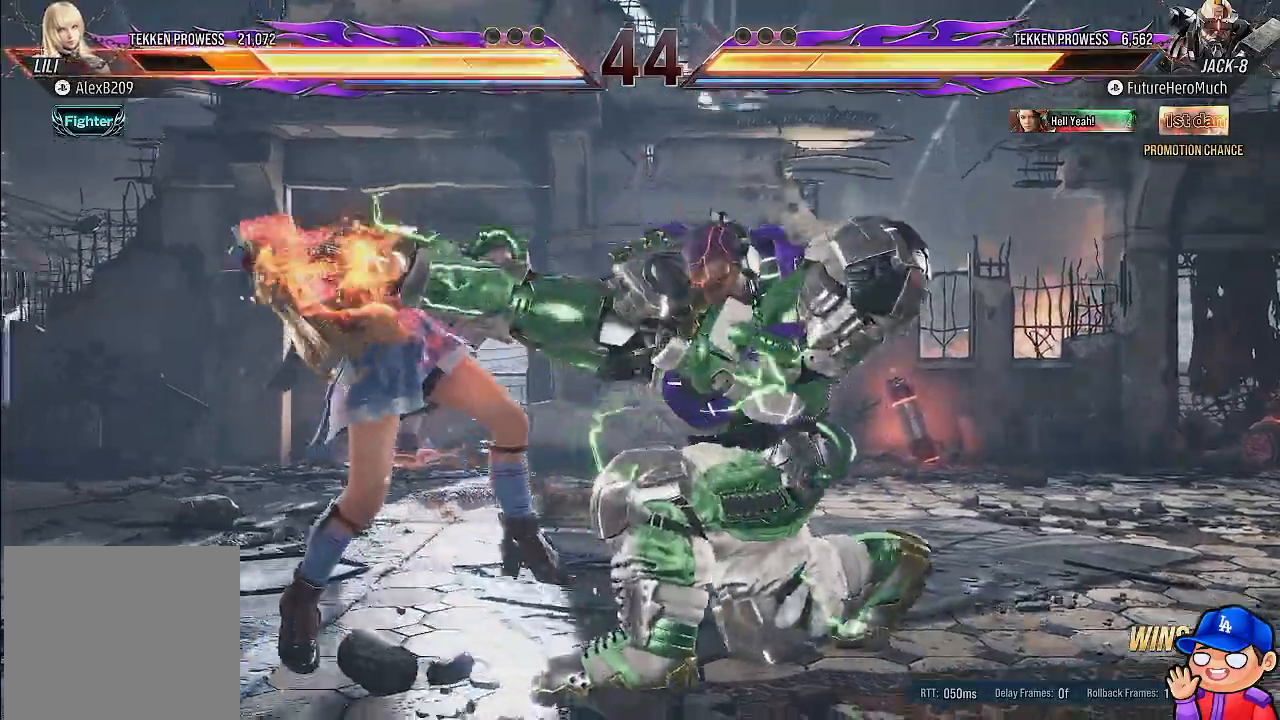
{"buttons": ["TRIANGLE", "DPAD_LEFT"], "left_stick": "center", "right_stick": "center", "events": [[283, "SQUARE", "down"], [400, "SQUARE", "up"], [467, "TRIANGLE", "down"]]}
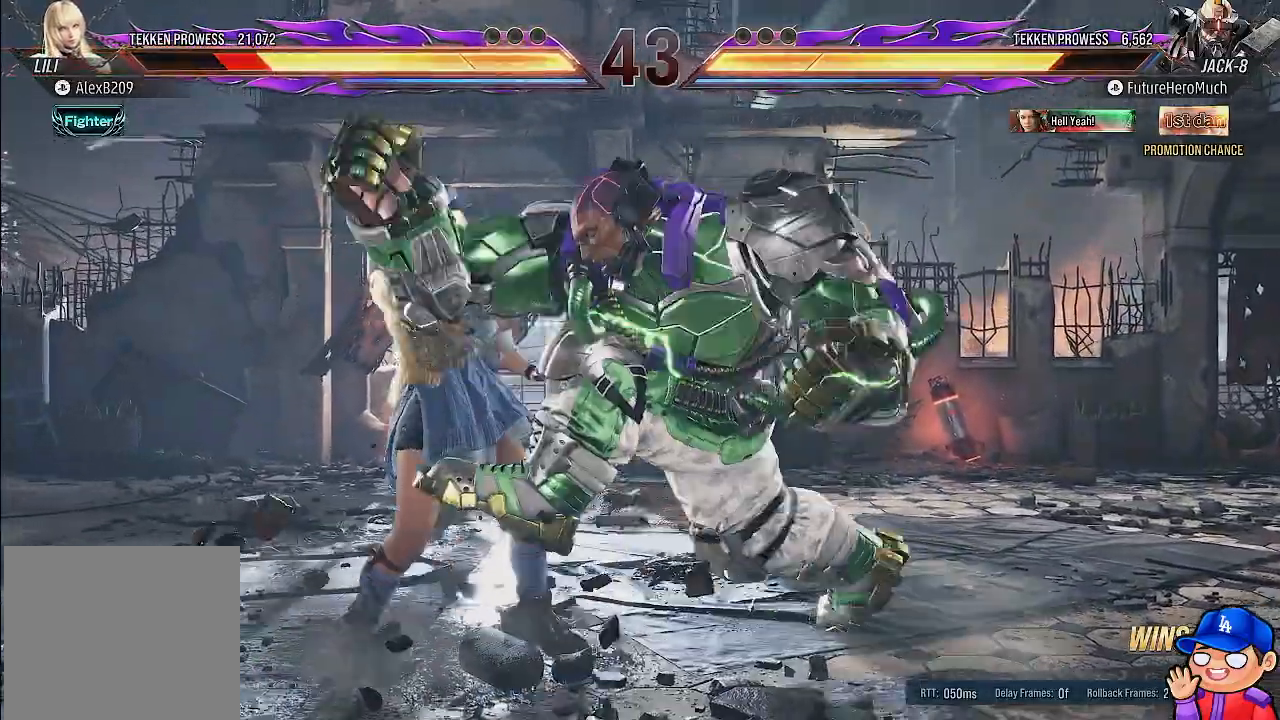
{"buttons": ["DPAD_LEFT"], "left_stick": "center", "right_stick": "center", "events": [[67, "TRIANGLE", "up"], [133, "TRIANGLE", "down"], [233, "TRIANGLE", "up"], [283, "TRIANGLE", "down"], [383, "TRIANGLE", "up"]]}
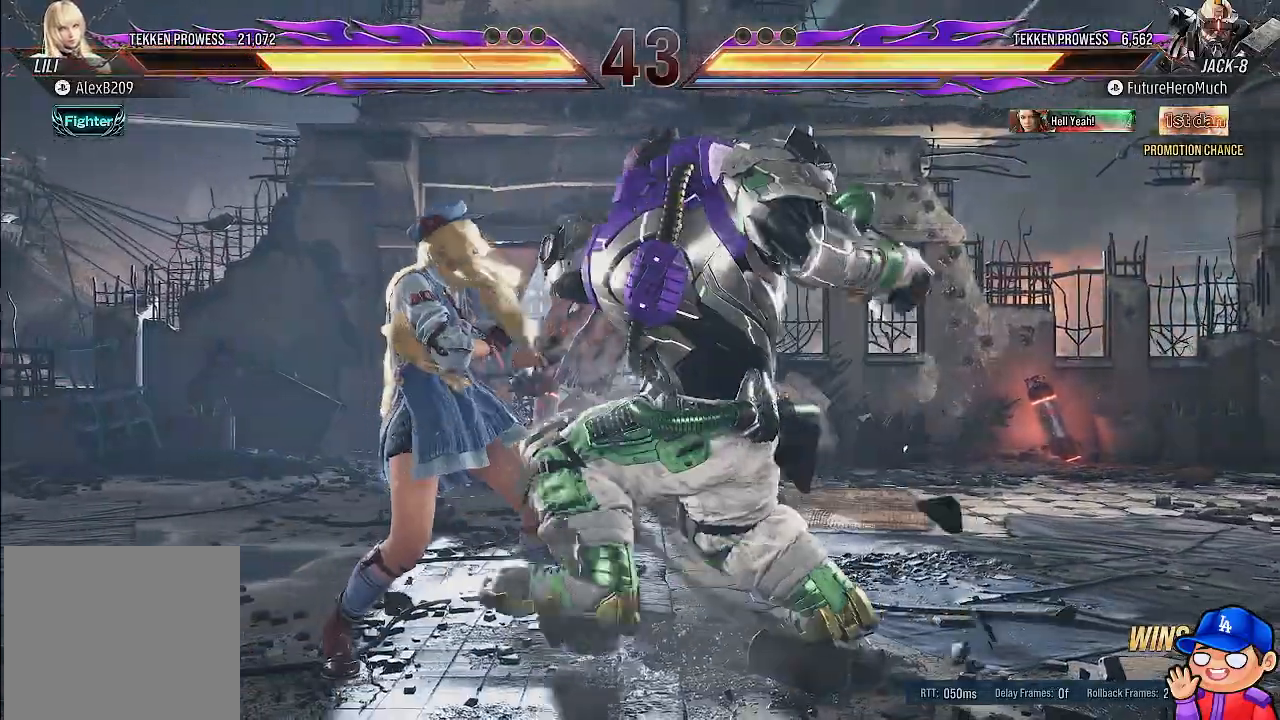
{"buttons": [], "left_stick": "center", "right_stick": "center"}
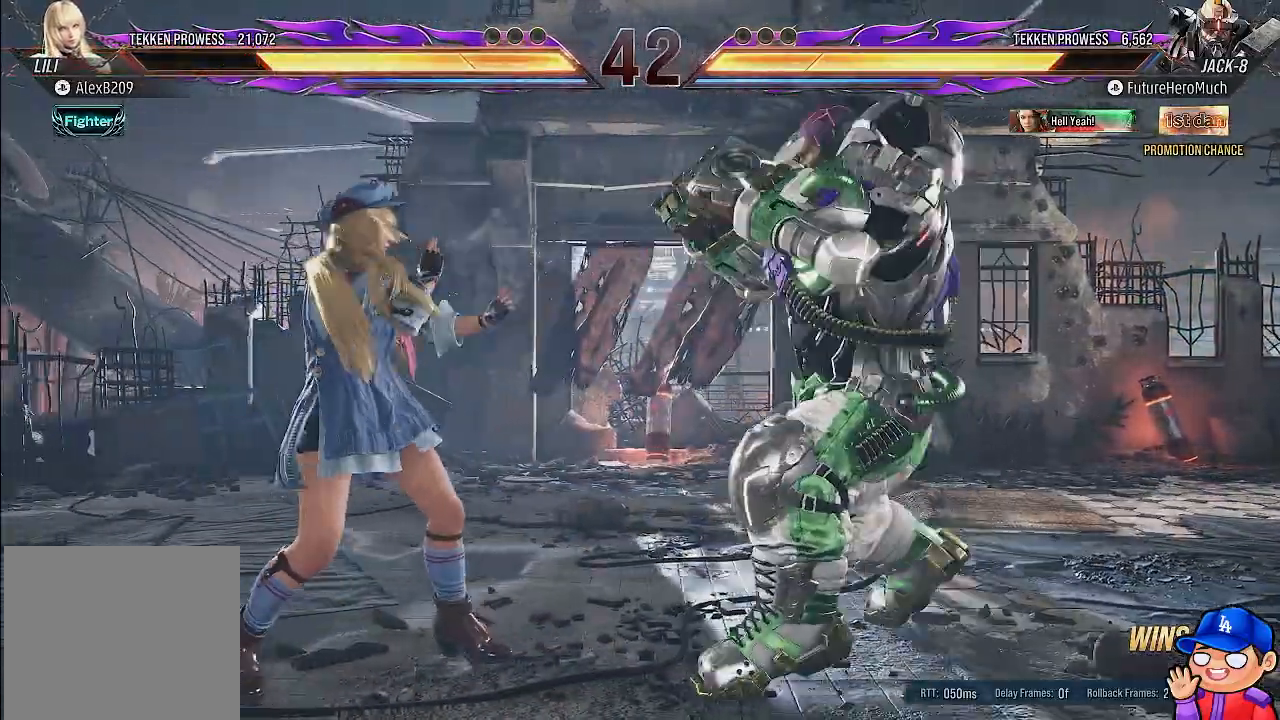
{"buttons": [], "left_stick": "center", "right_stick": "center", "events": []}
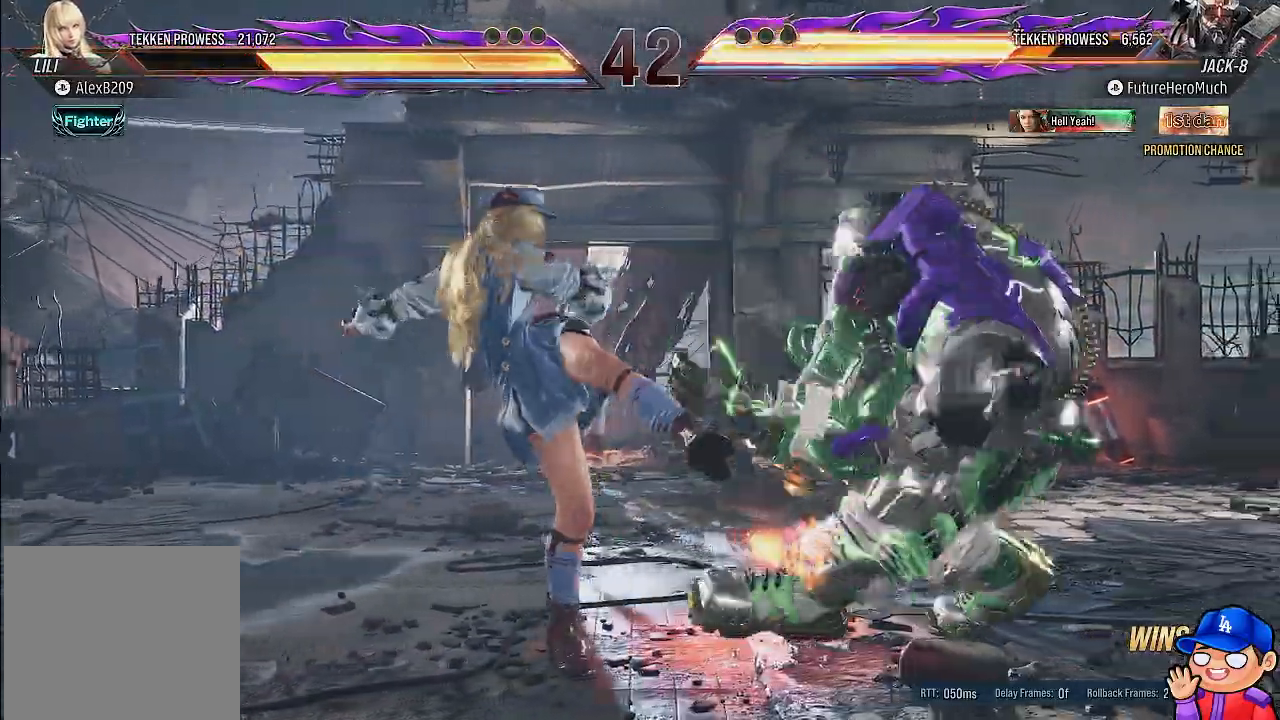
{"buttons": [], "left_stick": "center", "right_stick": "center", "events": []}
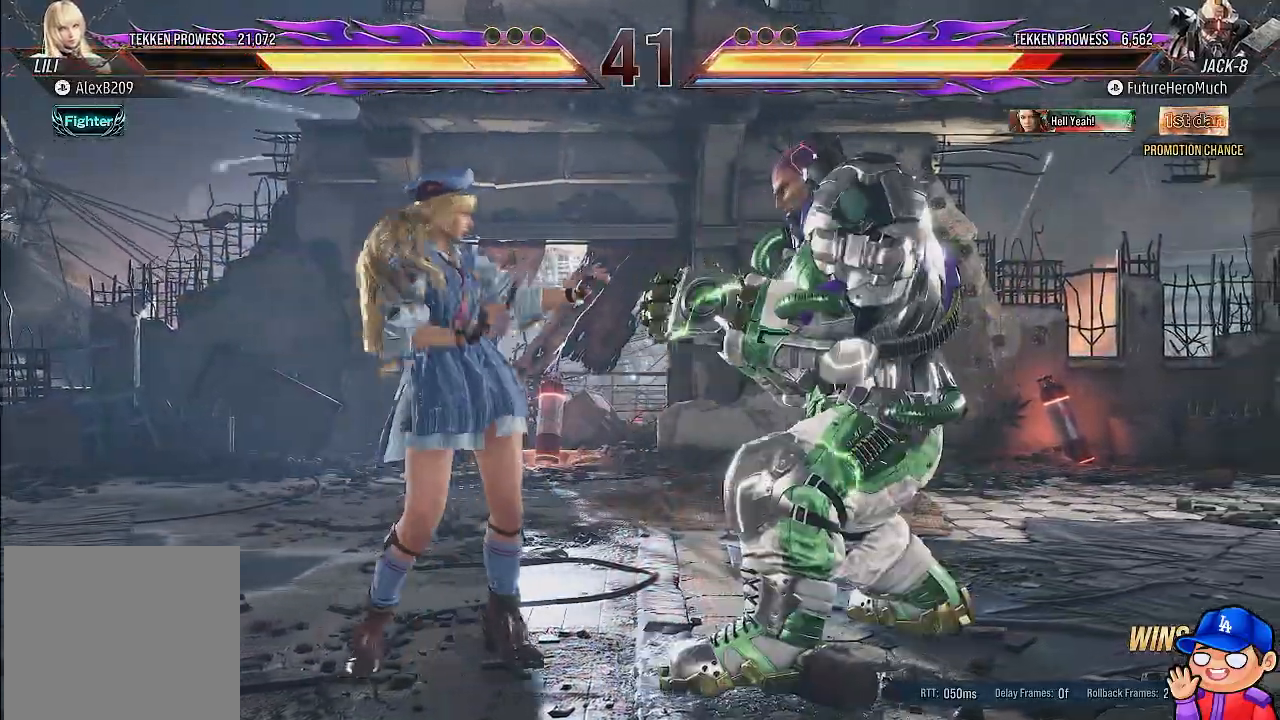
{"buttons": [], "left_stick": "center", "right_stick": "center", "events": []}
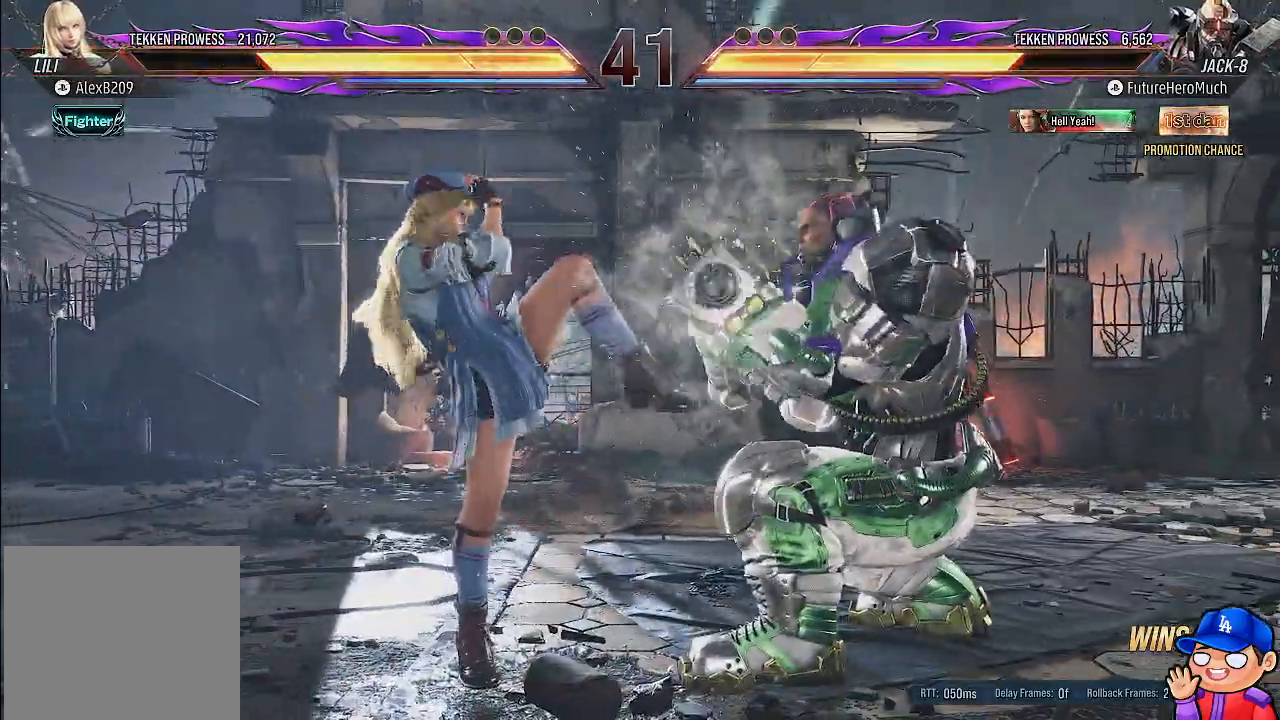
{"buttons": ["TRIANGLE"], "left_stick": "center", "right_stick": "center", "events": [[267, "SQUARE", "down"], [383, "SQUARE", "up"], [433, "TRIANGLE", "down"]]}
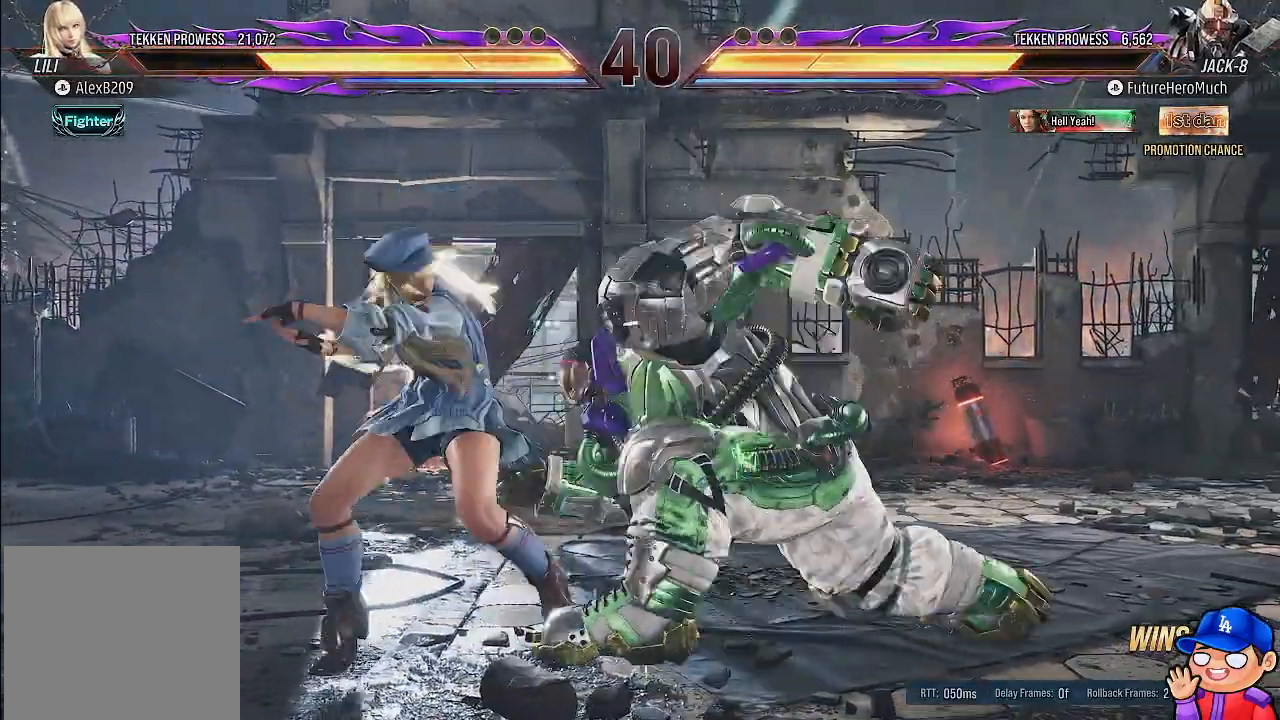
{"buttons": ["TRIANGLE"], "left_stick": "center", "right_stick": "center", "events": [[33, "TRIANGLE", "up"], [100, "TRIANGLE", "down"], [217, "TRIANGLE", "up"], [267, "TRIANGLE", "down"], [383, "TRIANGLE", "up"], [467, "TRIANGLE", "down"]]}
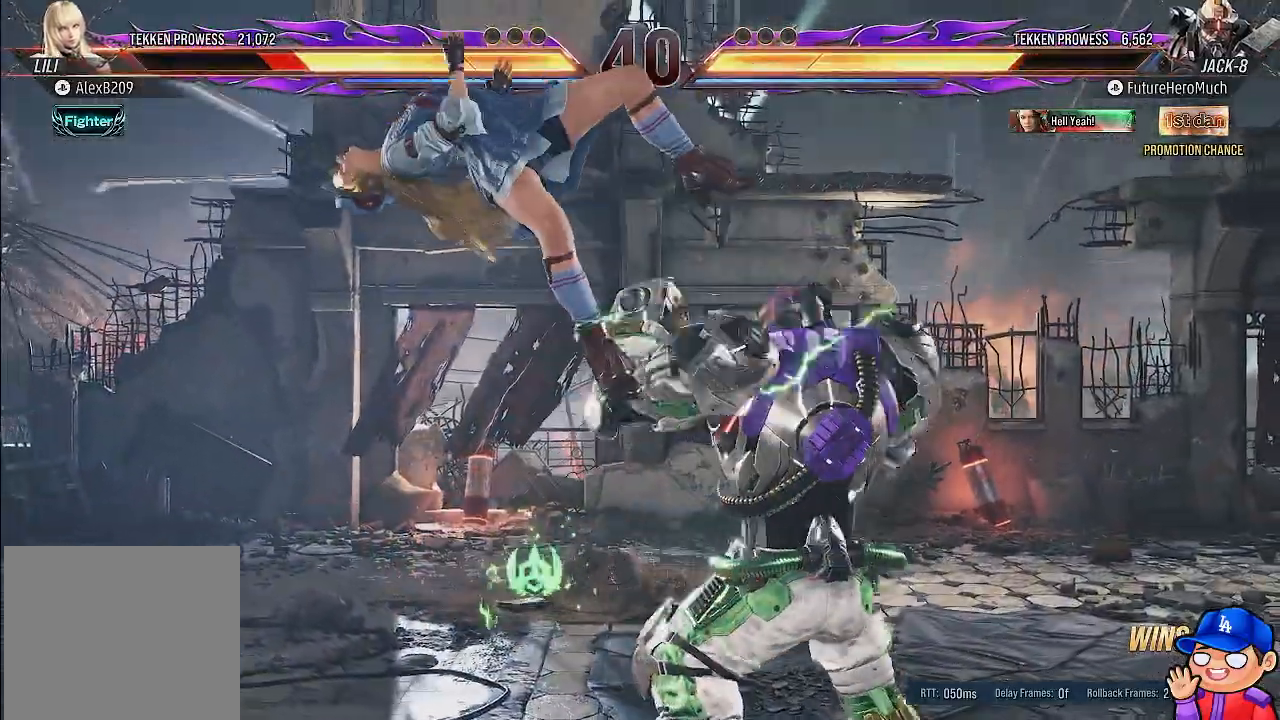
{"buttons": ["SQUARE"], "left_stick": "center", "right_stick": "center", "events": [[67, "TRIANGLE", "up"], [150, "SQUARE", "down"], [250, "SQUARE", "up"], [267, "DPAD_LEFT", "down"], [317, "SQUARE", "down"], [417, "SQUARE", "up"], [483, "SQUARE", "down"], [500, "DPAD_LEFT", "up"]]}
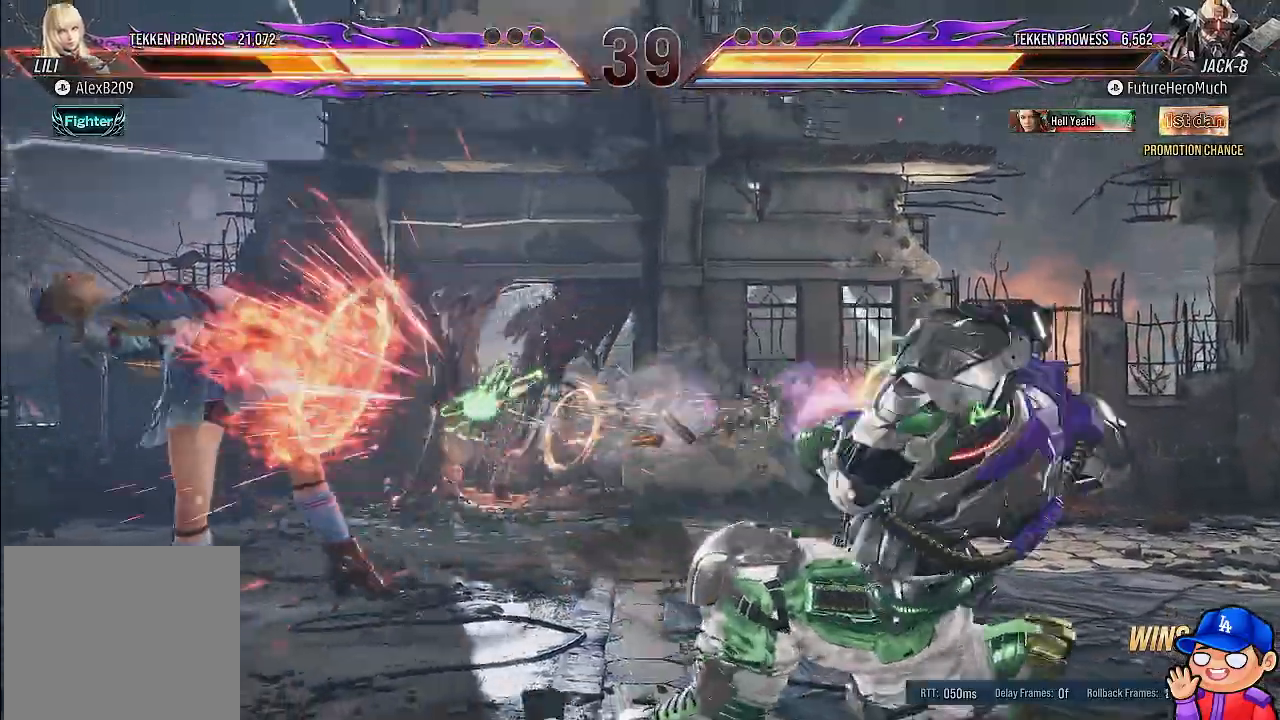
{"buttons": ["DPAD_LEFT"], "left_stick": "center", "right_stick": "center", "events": [[83, "SQUARE", "up"], [350, "DPAD_LEFT", "down"], [433, "DPAD_LEFT", "up"], [500, "DPAD_LEFT", "down"]]}
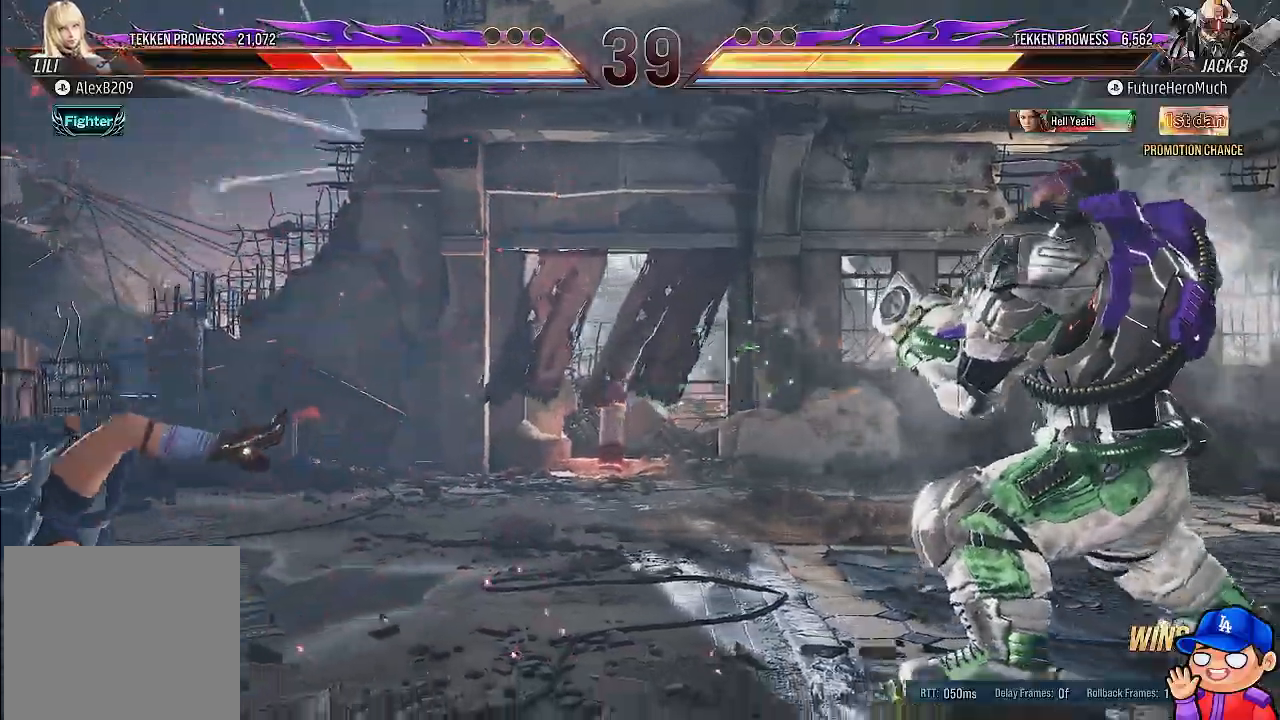
{"buttons": ["DPAD_LEFT"], "left_stick": "center", "right_stick": "center", "events": [[400, "TRIANGLE", "down"], [483, "TRIANGLE", "up"]]}
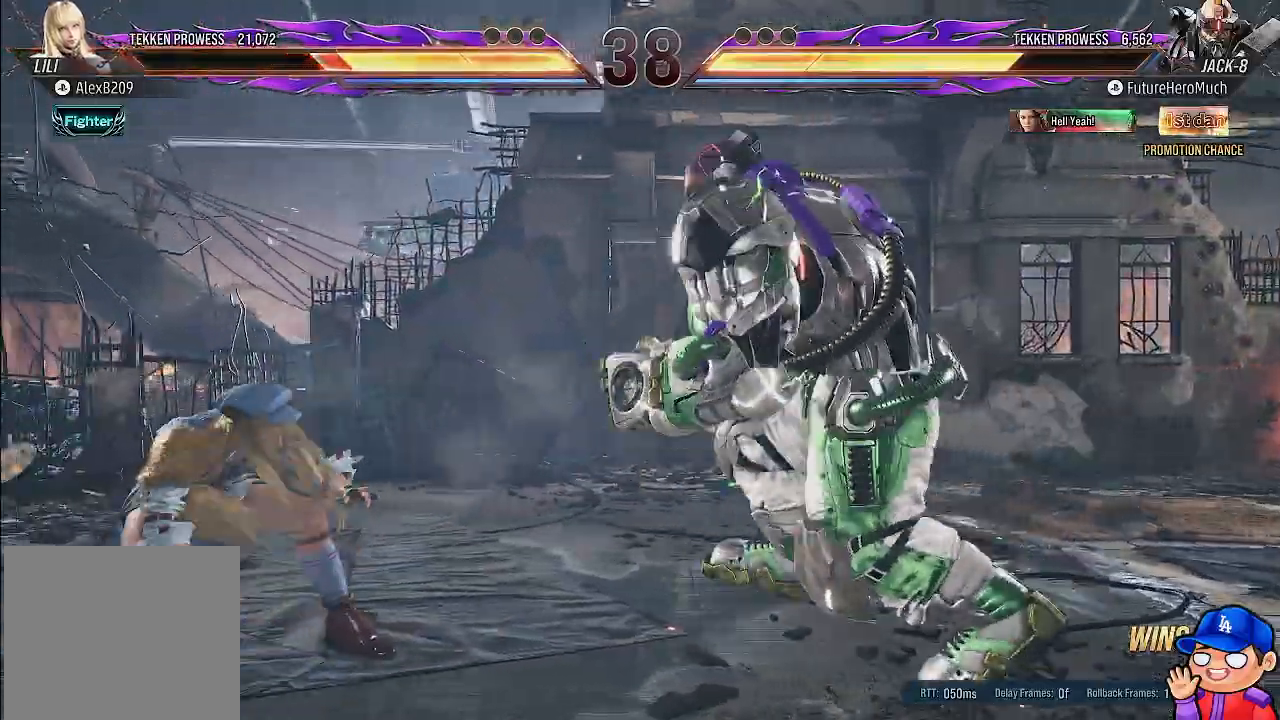
{"buttons": [], "left_stick": "center", "right_stick": "center", "events": [[50, "TRIANGLE", "down"], [150, "TRIANGLE", "up"], [217, "TRIANGLE", "down"], [317, "TRIANGLE", "up"], [483, "DPAD_LEFT", "up"]]}
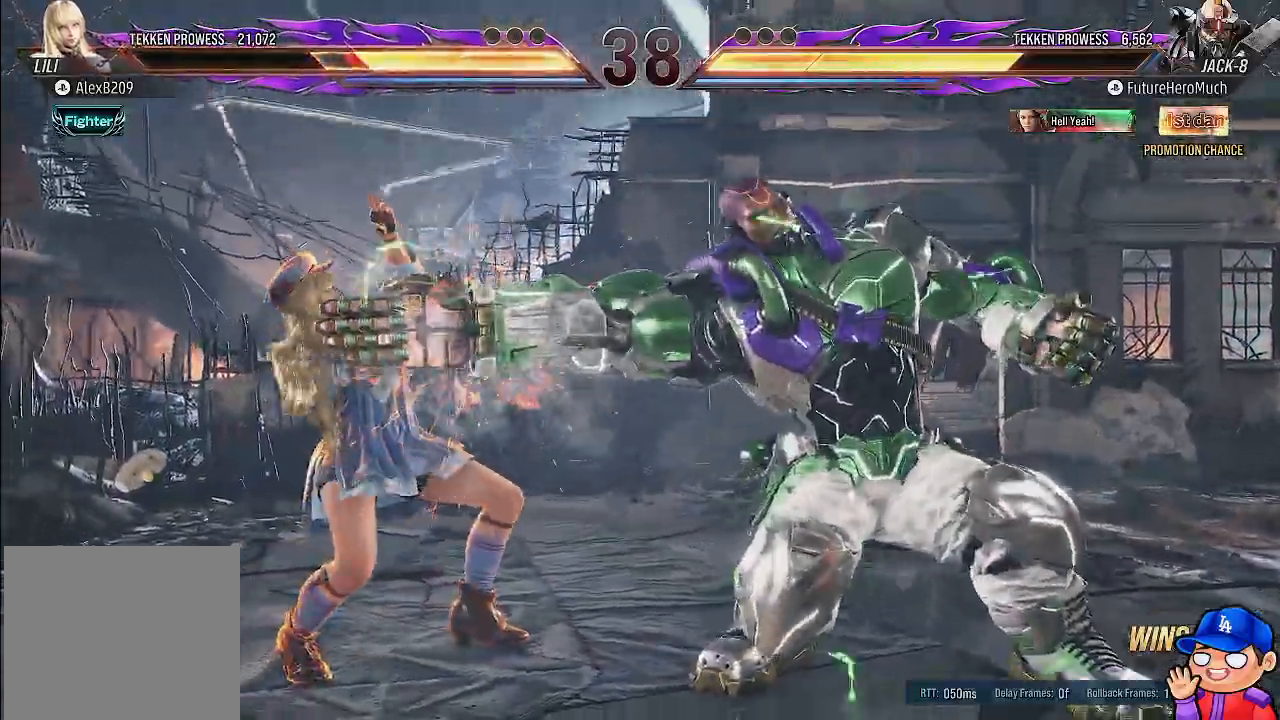
{"buttons": ["DPAD_LEFT"], "left_stick": "center", "right_stick": "center", "events": [[317, "DPAD_LEFT", "down"], [417, "DPAD_LEFT", "up"], [500, "DPAD_LEFT", "down"]]}
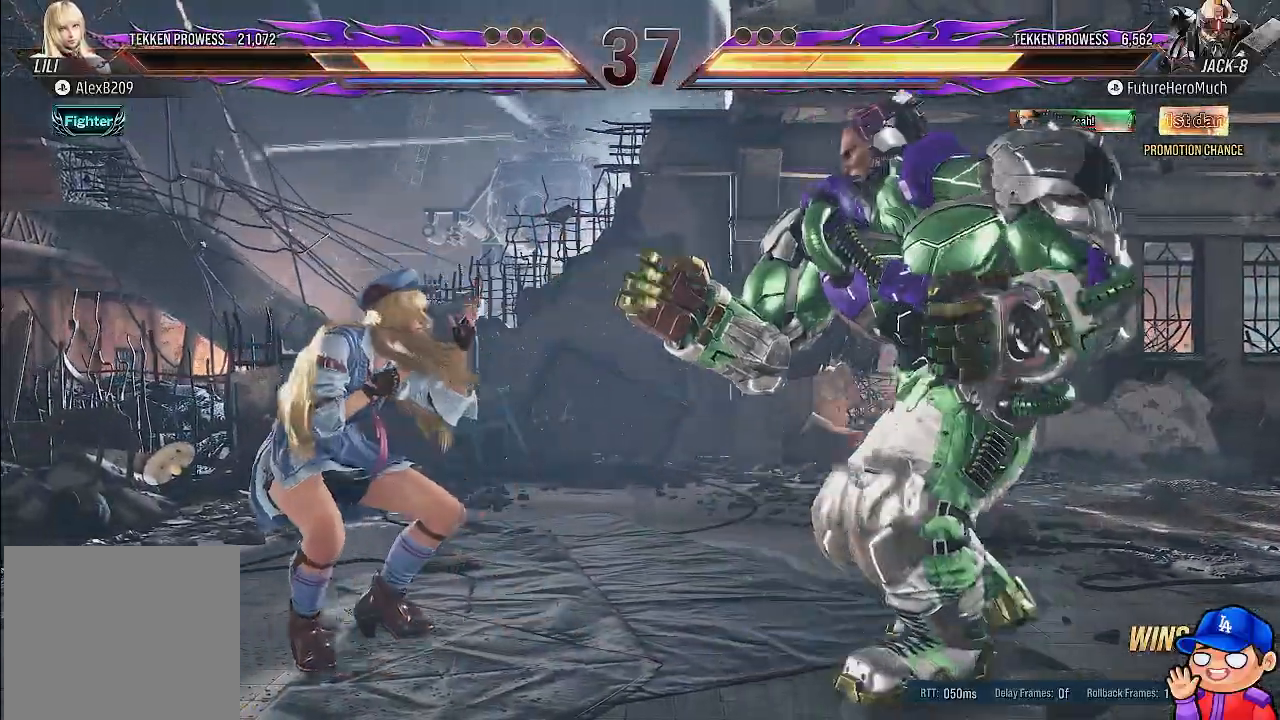
{"buttons": ["SQUARE"], "left_stick": "center", "right_stick": "center", "events": [[217, "DPAD_LEFT", "up"], [300, "DPAD_LEFT", "down"], [333, "SQUARE", "down"], [417, "SQUARE", "up"], [433, "DPAD_LEFT", "up"], [500, "SQUARE", "down"]]}
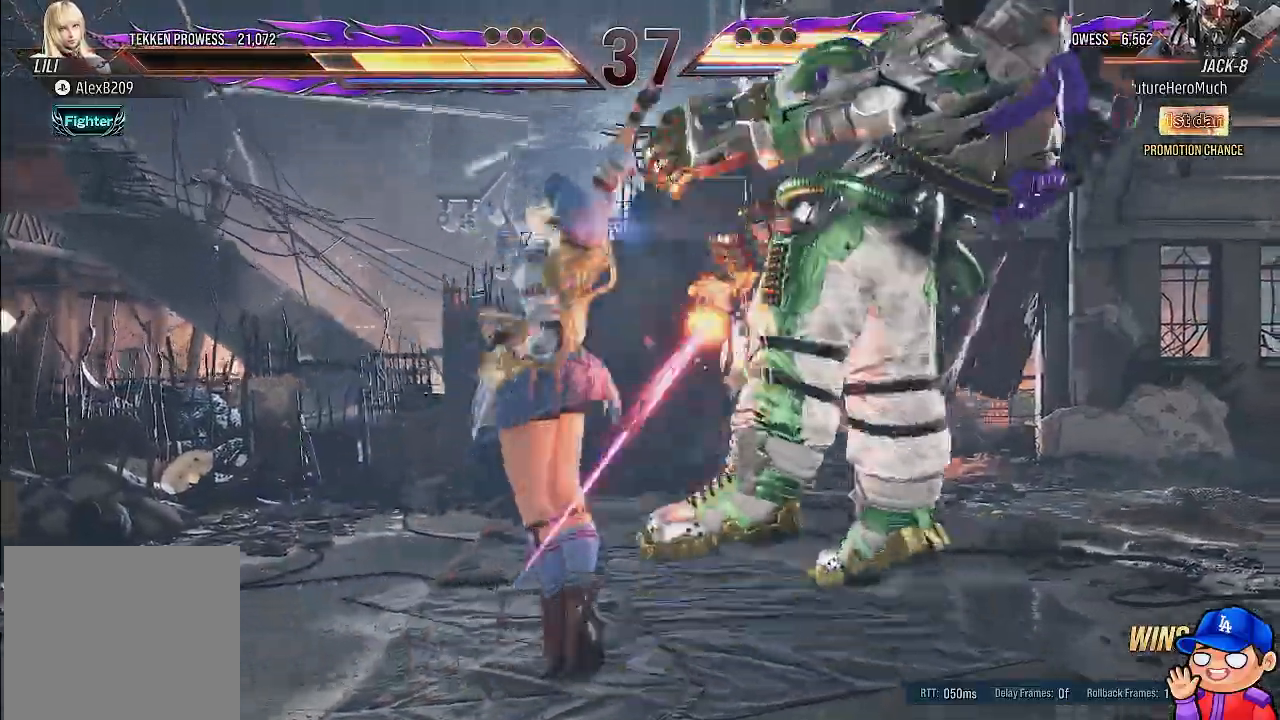
{"buttons": [], "left_stick": "center", "right_stick": "center", "events": [[83, "SQUARE", "up"], [117, "DPAD_RIGHT", "down"], [167, "DPAD_RIGHT", "up"]]}
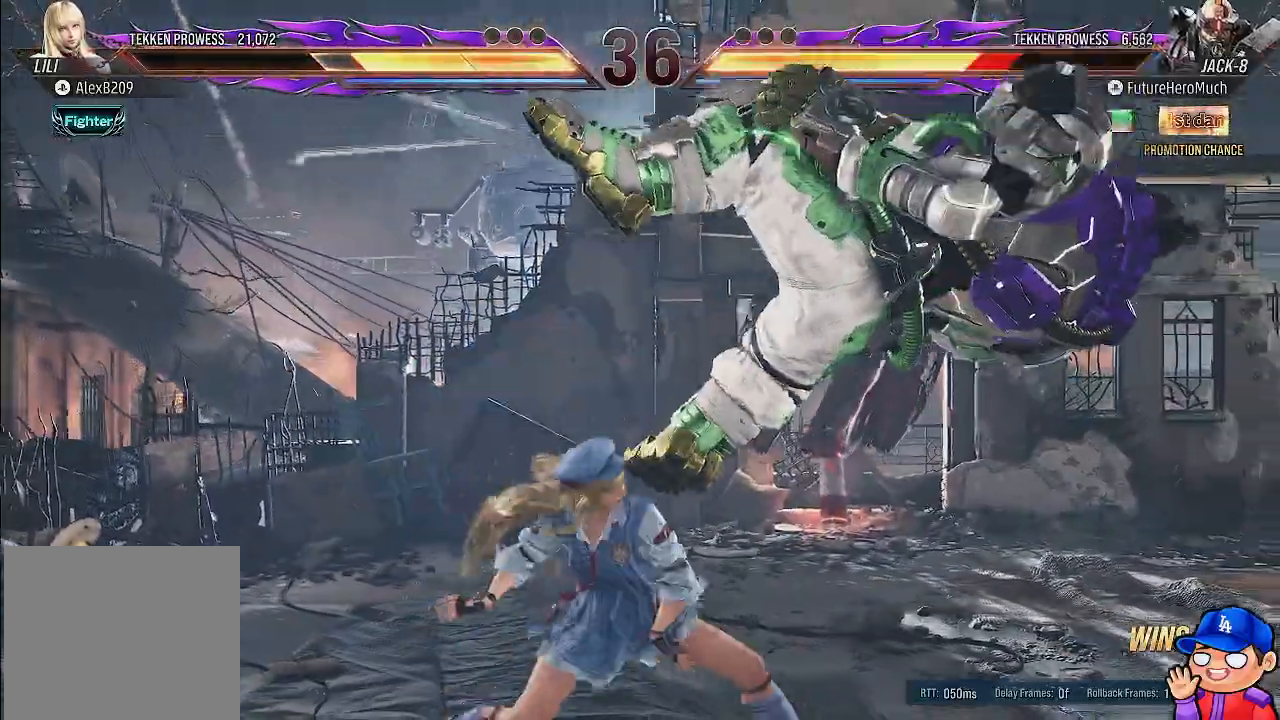
{"buttons": ["CROSS", "DPAD_RIGHT"], "left_stick": "center", "right_stick": "center", "events": [[50, "CROSS", "down"], [133, "DPAD_RIGHT", "down"], [200, "CROSS", "up"], [267, "CROSS", "down"], [283, "DPAD_RIGHT", "up"], [383, "CROSS", "up"], [400, "DPAD_RIGHT", "down"], [483, "CROSS", "down"]]}
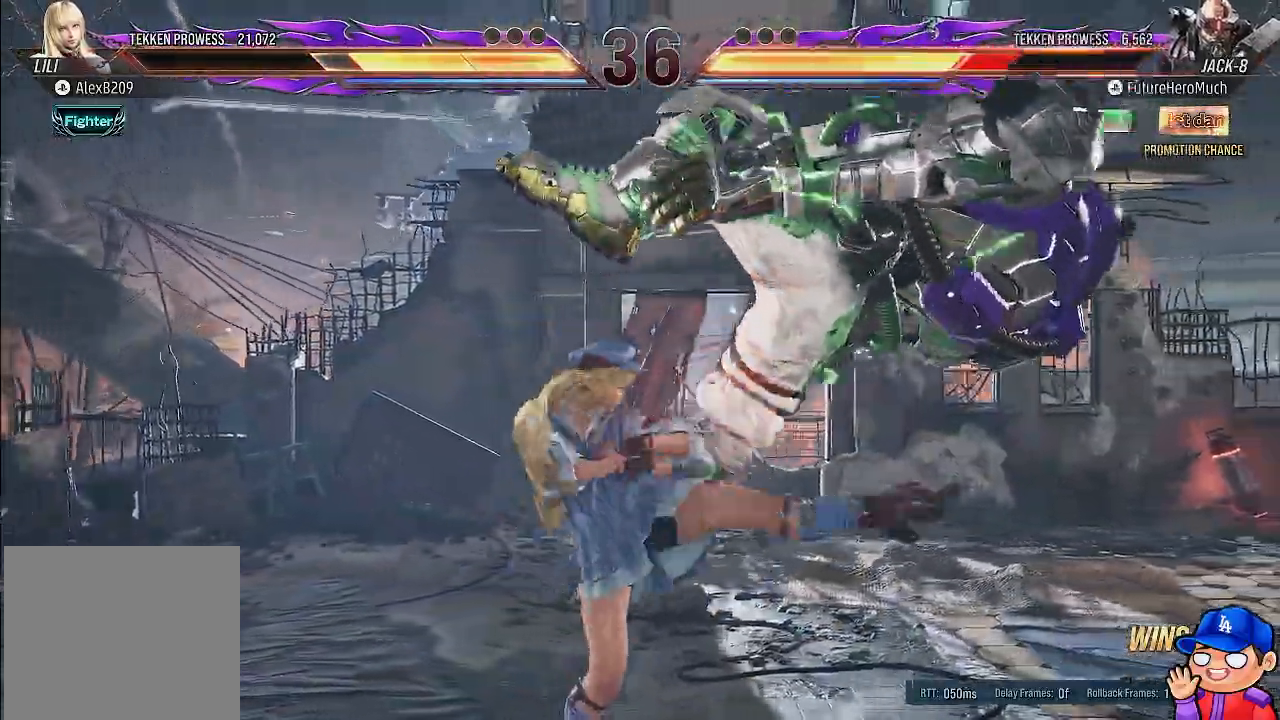
{"buttons": [], "left_stick": "center", "right_stick": "center", "events": [[100, "CROSS", "up"], [183, "CROSS", "down"], [283, "CROSS", "up"], [333, "DPAD_RIGHT", "up"]]}
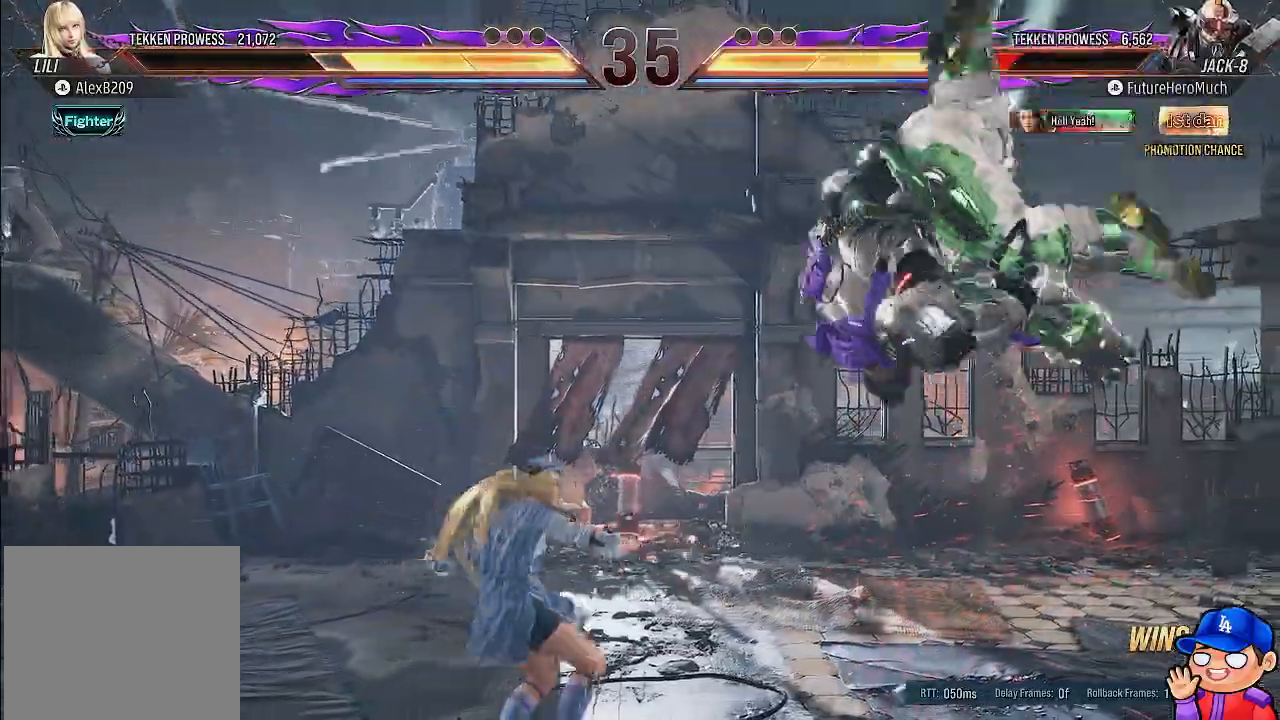
{"buttons": ["CROSS"], "left_stick": "center", "right_stick": "center", "events": [[33, "CROSS", "down"], [150, "CROSS", "up"], [233, "CROSS", "down"], [350, "CROSS", "up"], [417, "CROSS", "down"]]}